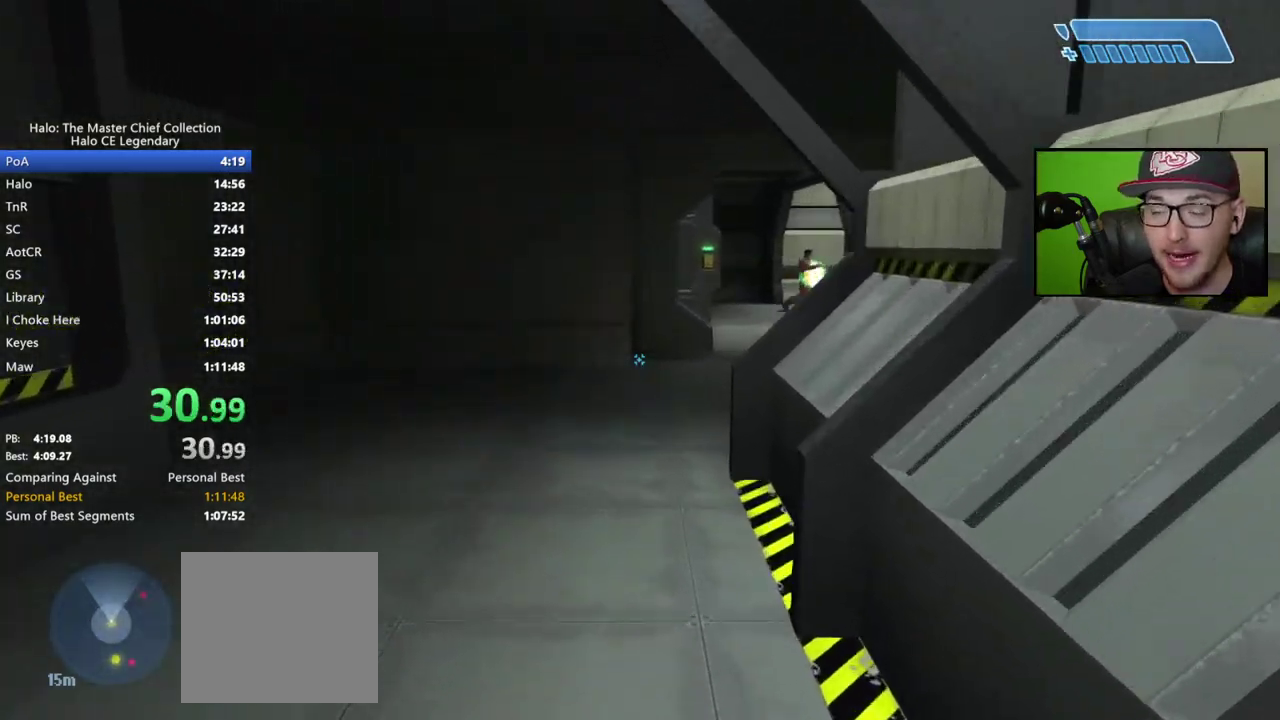
Gameplay with a controller (Xbox layout); each line is a JSON object with the inputs held at the frame after it. "events" lists button and stick changes between this image and that frame as [ms after this image, input, new state], when the widget could be followed in between. Not read: L1 R1 left_stick.
{"buttons": [], "right_stick": "right", "events": [[383, "right_stick", "down-right"], [433, "right_stick", "right"]]}
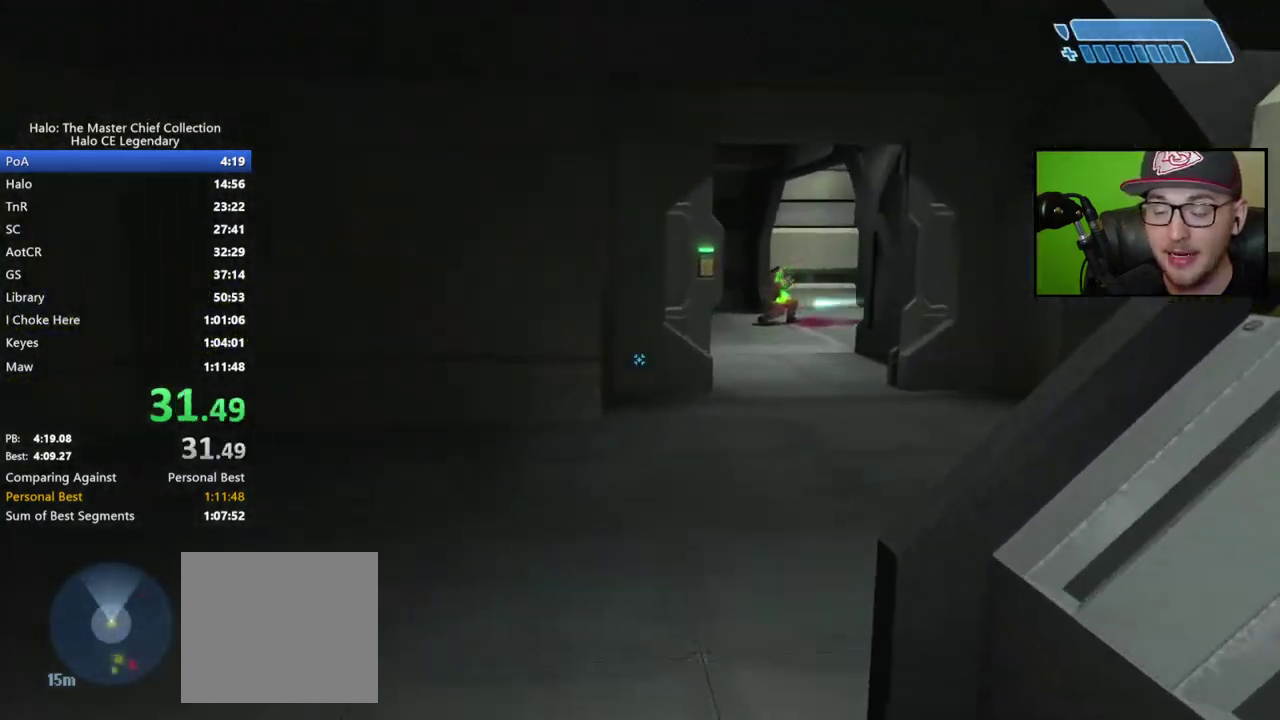
{"buttons": [], "right_stick": "down-right", "events": [[417, "right_stick", "down-right"]]}
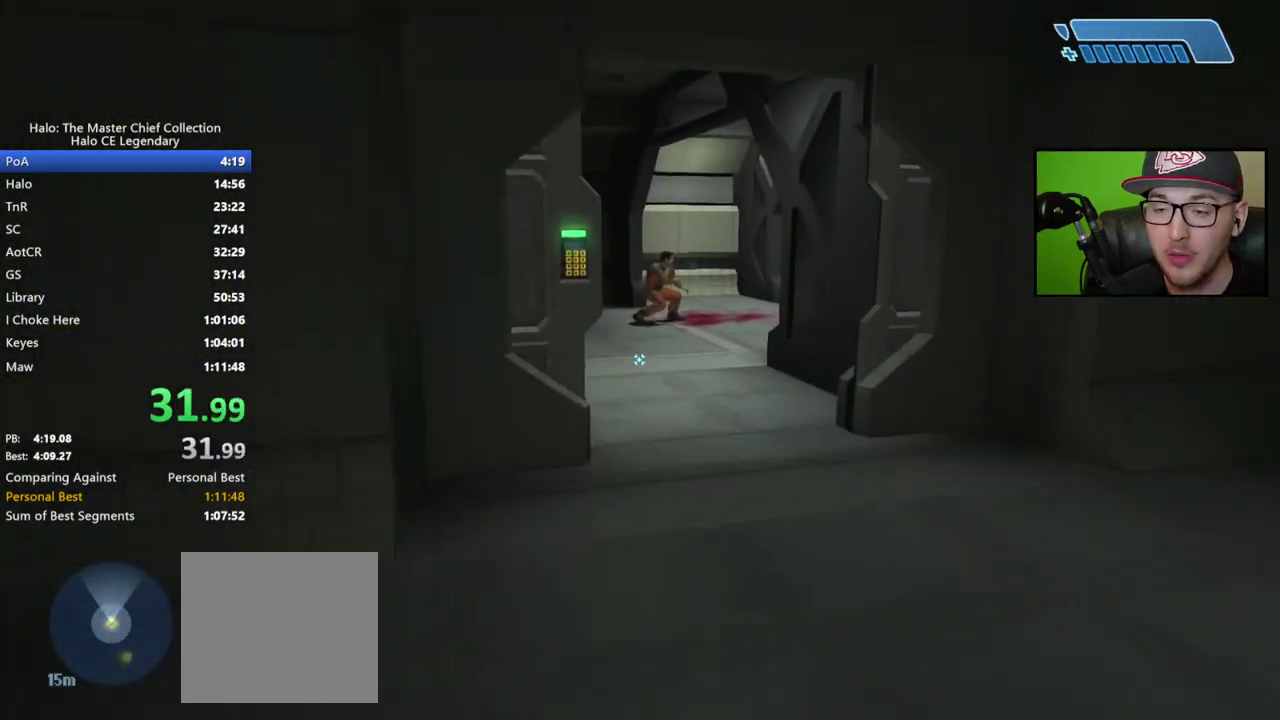
{"buttons": [], "right_stick": "center", "events": [[233, "right_stick", "center"]]}
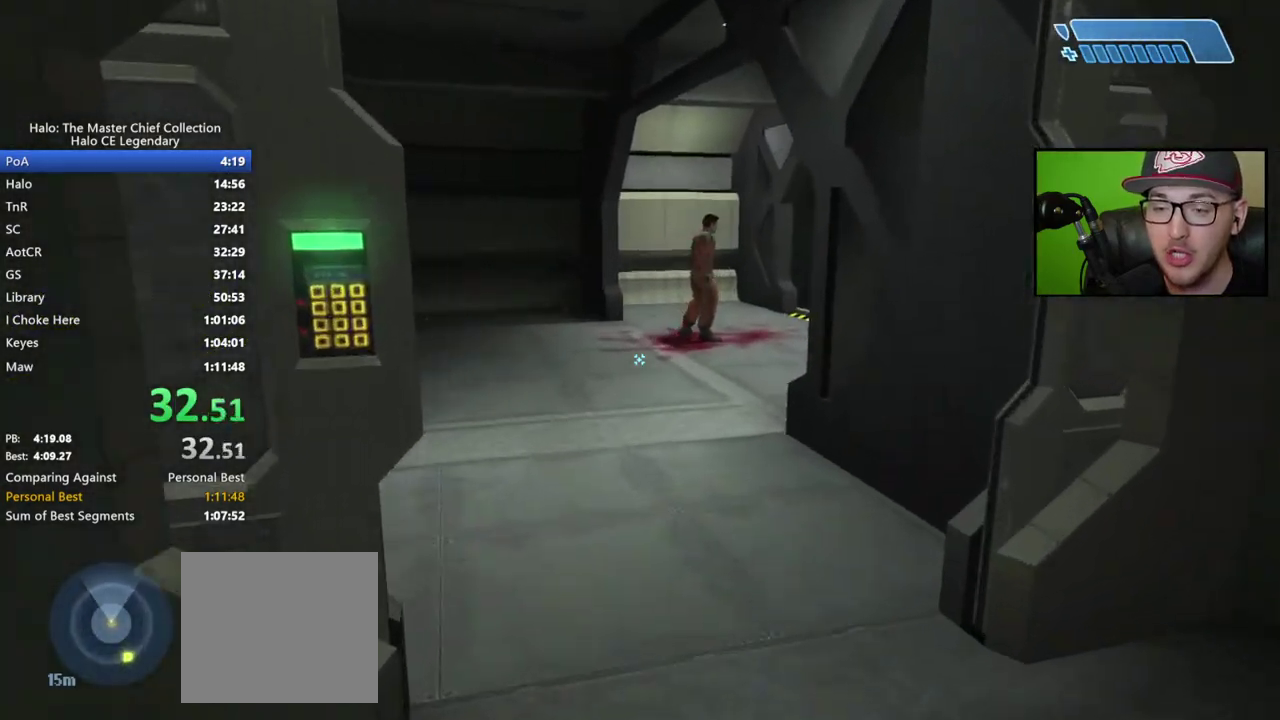
{"buttons": [], "right_stick": "left", "events": [[350, "right_stick", "left"]]}
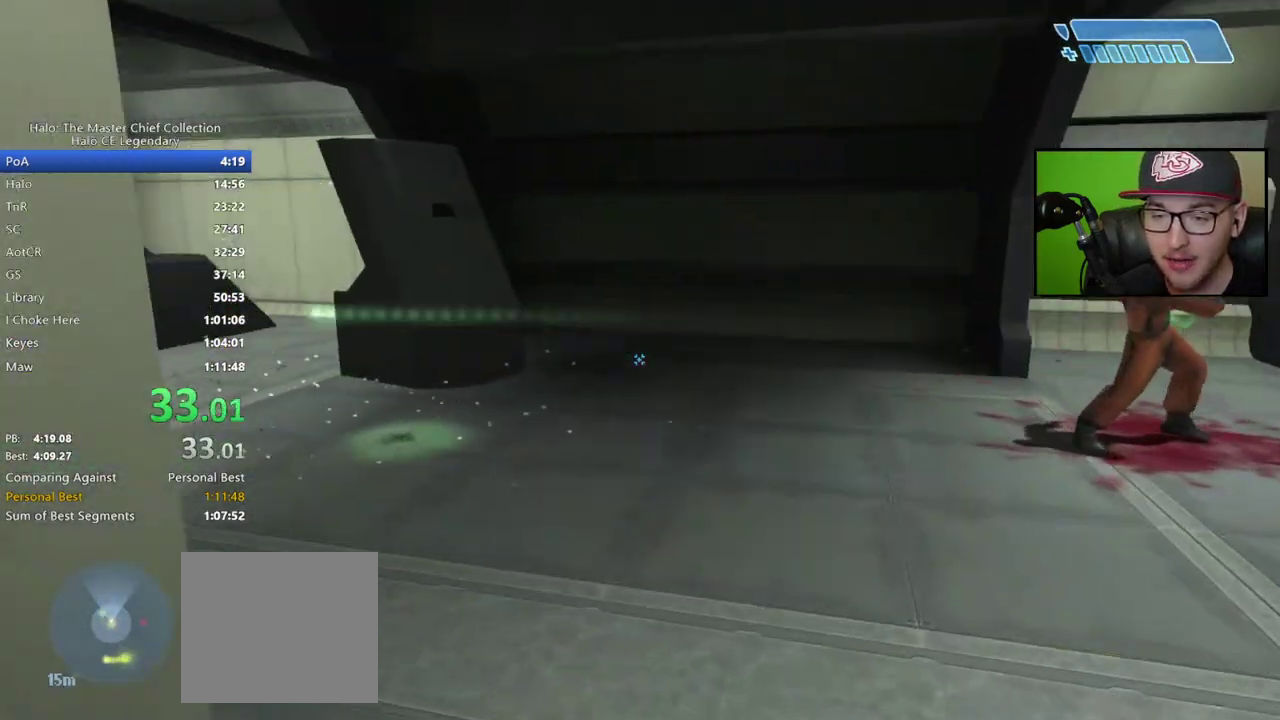
{"buttons": [], "right_stick": "up-left"}
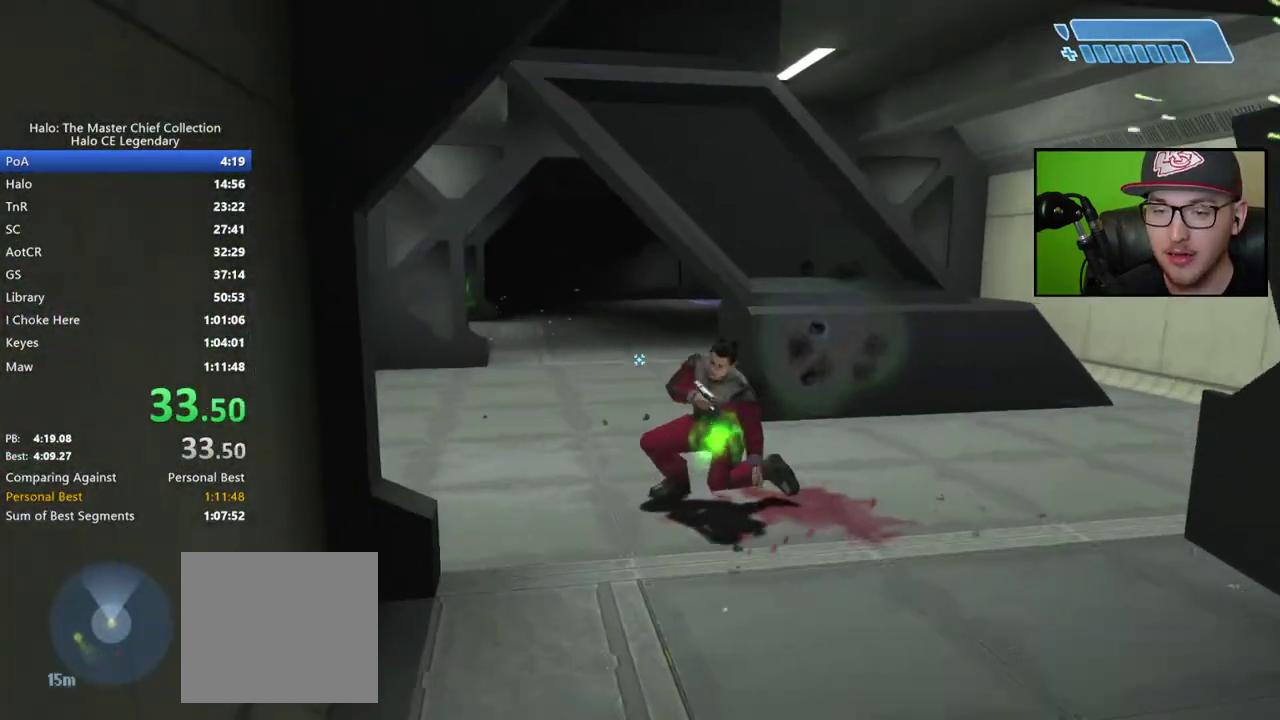
{"buttons": [], "right_stick": "center", "events": [[17, "right_stick", "center"], [150, "right_stick", "left"], [217, "right_stick", "up-left"], [317, "right_stick", "center"]]}
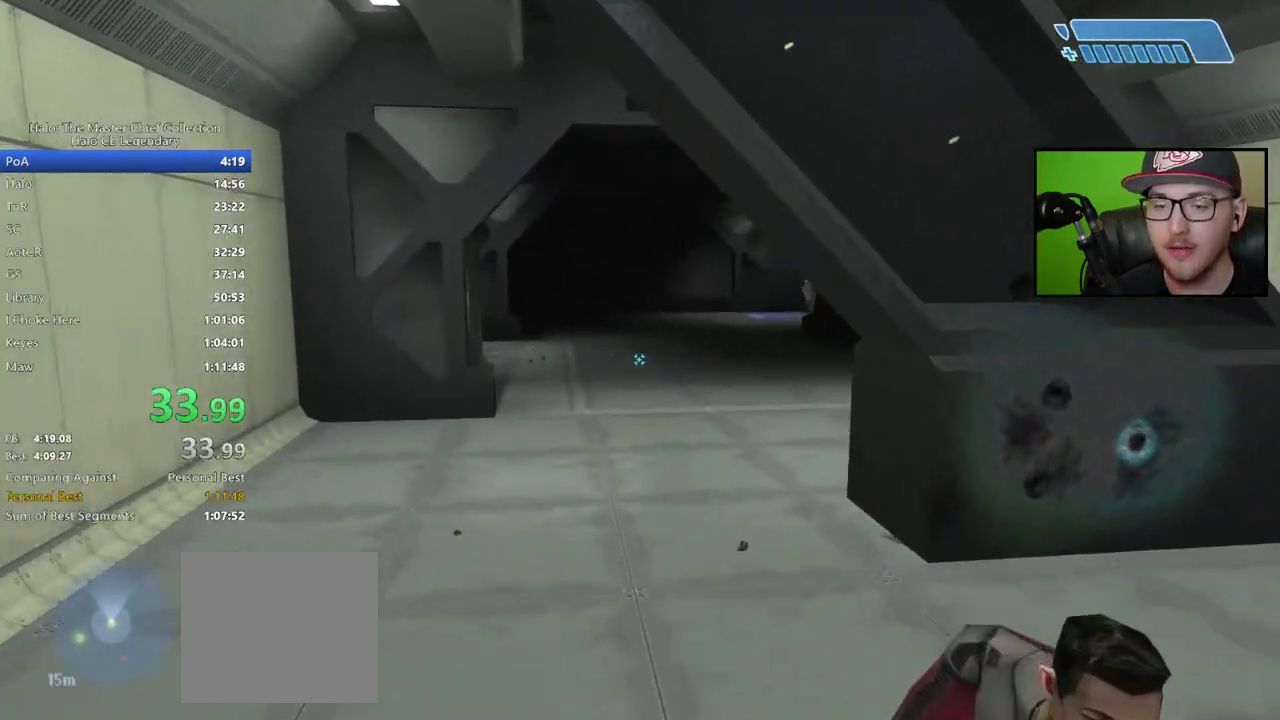
{"buttons": [], "right_stick": "right"}
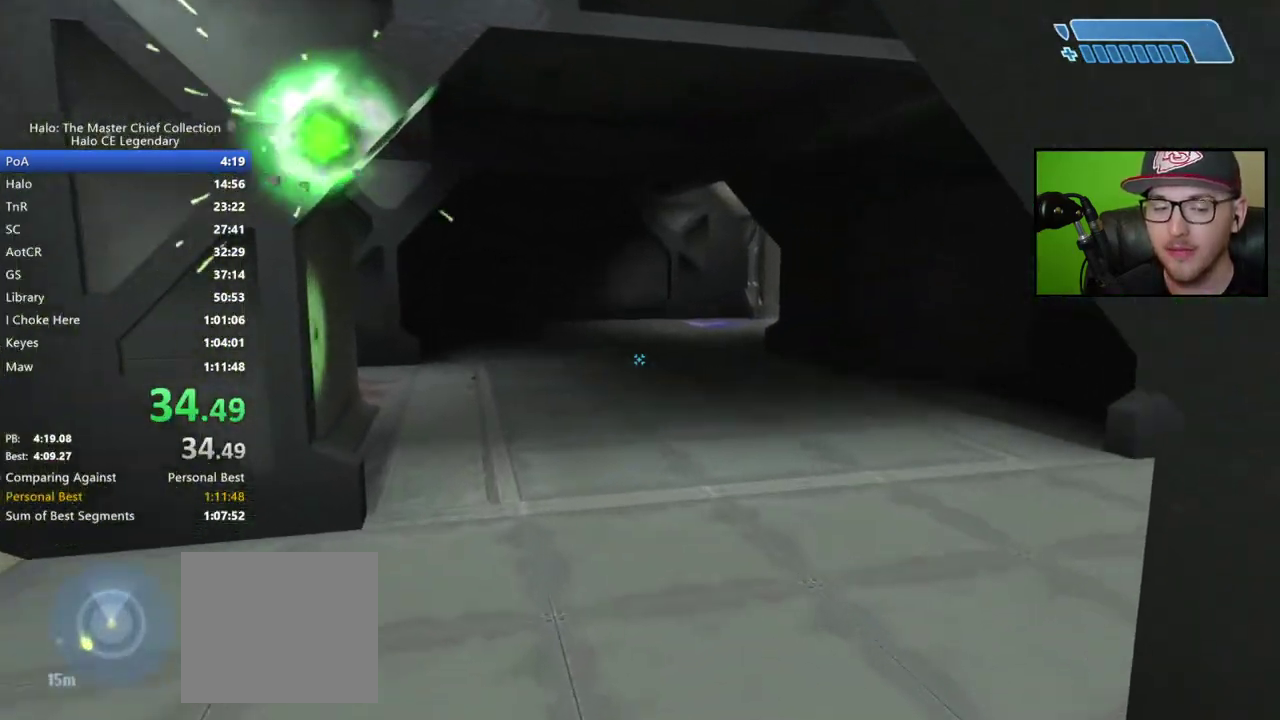
{"buttons": [], "right_stick": "center", "events": [[500, "right_stick", "center"]]}
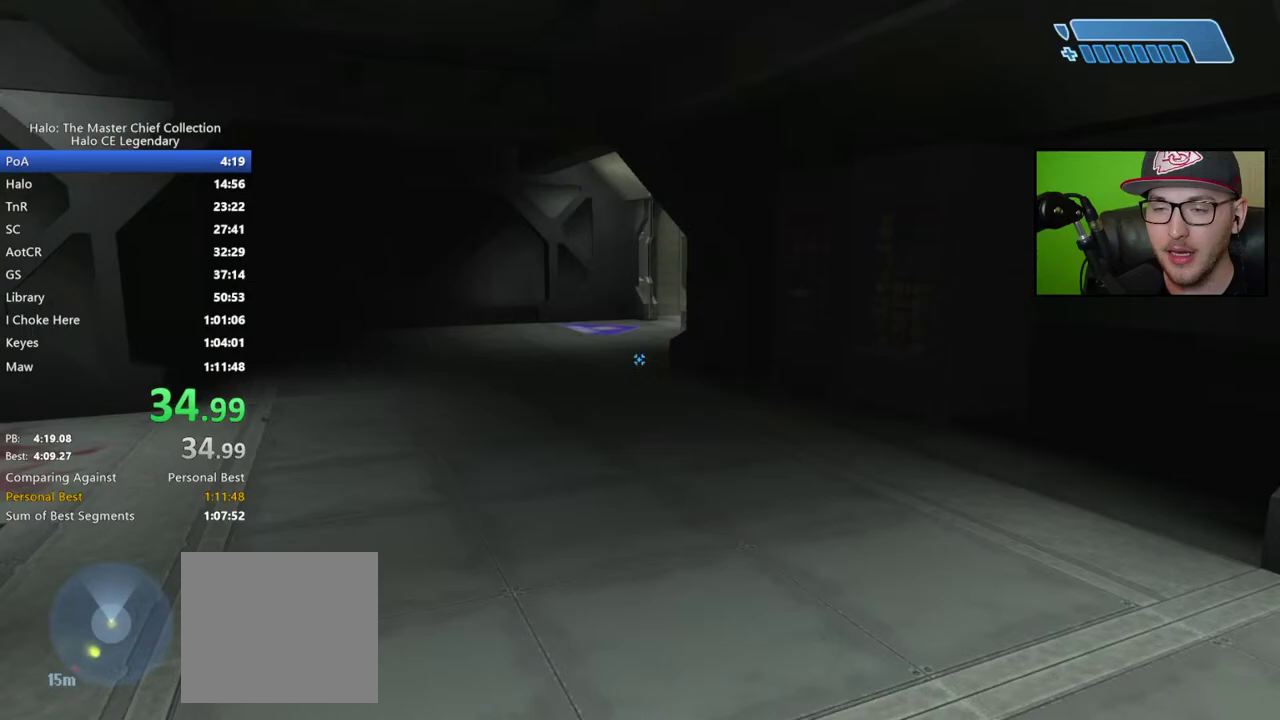
{"buttons": [], "right_stick": "center", "events": [[250, "A", "down"], [317, "A", "up"]]}
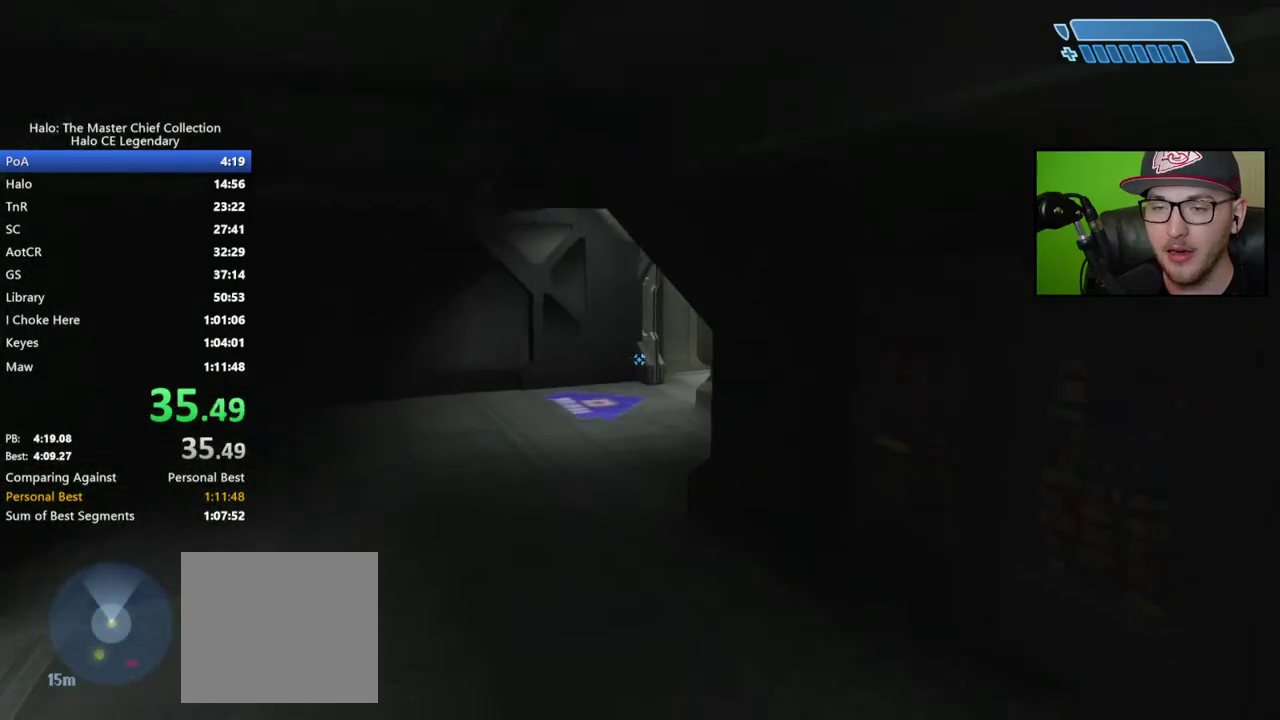
{"buttons": [], "right_stick": "center", "events": []}
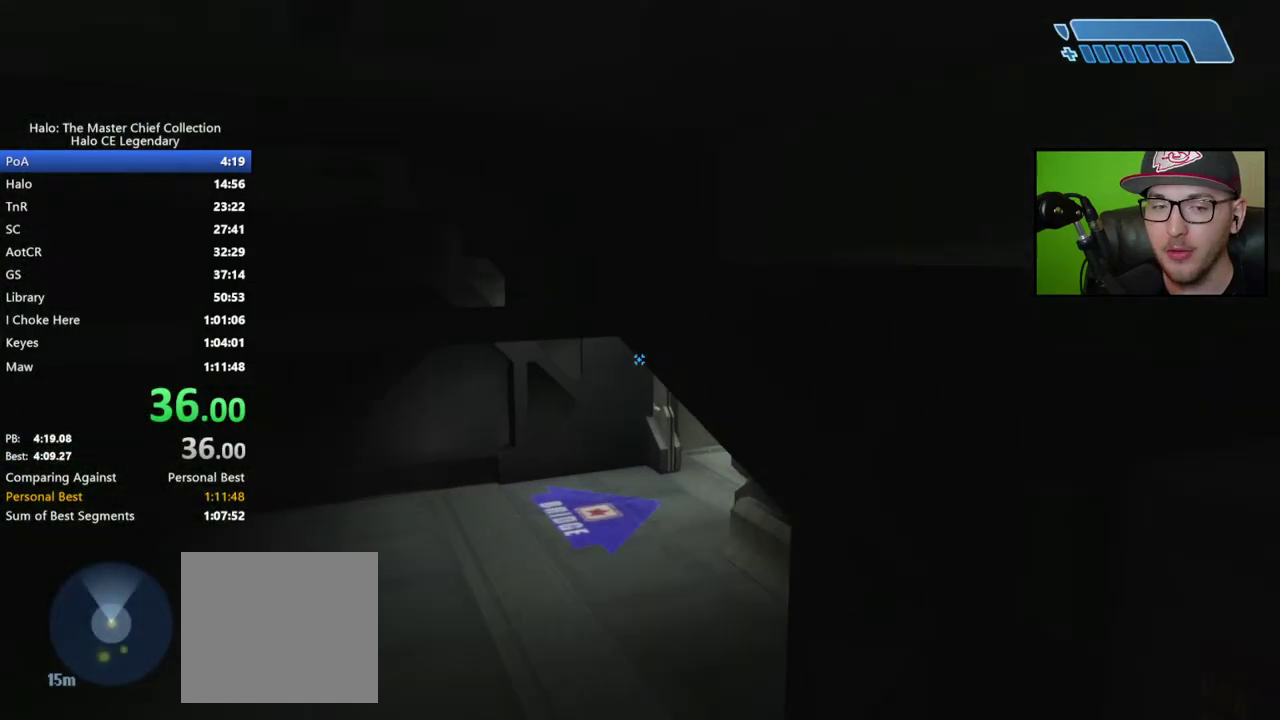
{"buttons": [], "right_stick": "center", "events": []}
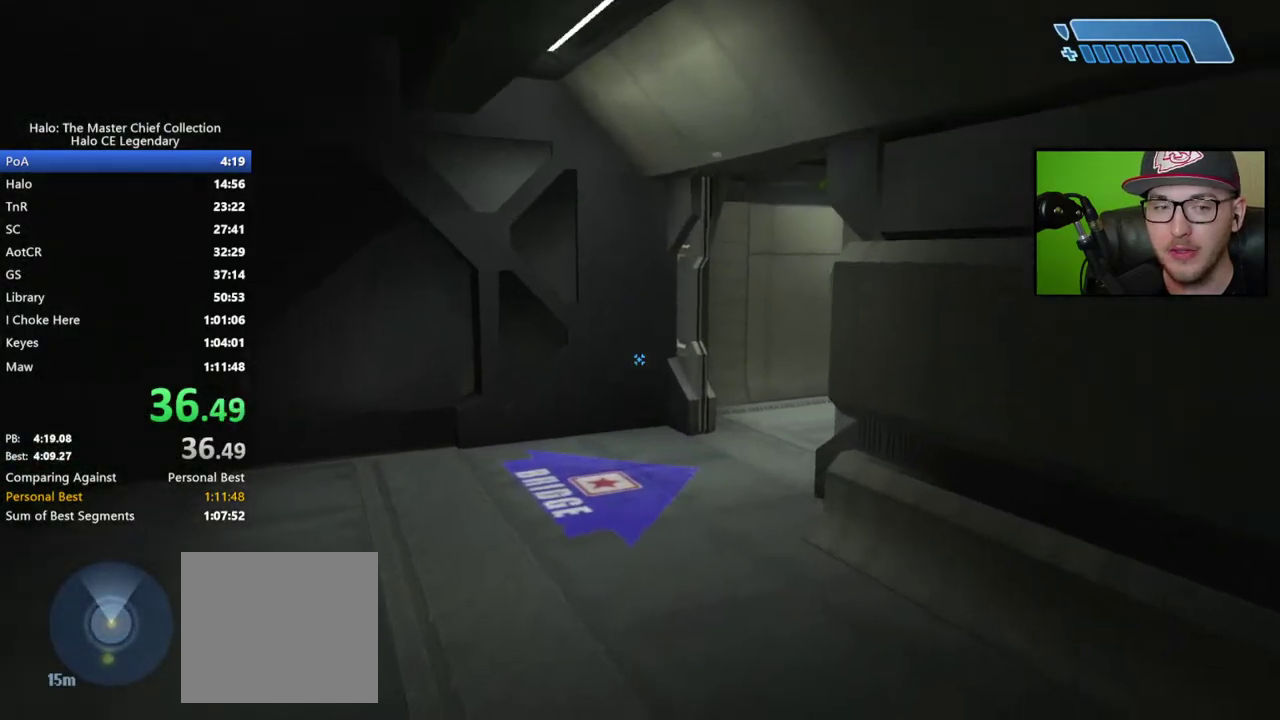
{"buttons": [], "right_stick": "down-right"}
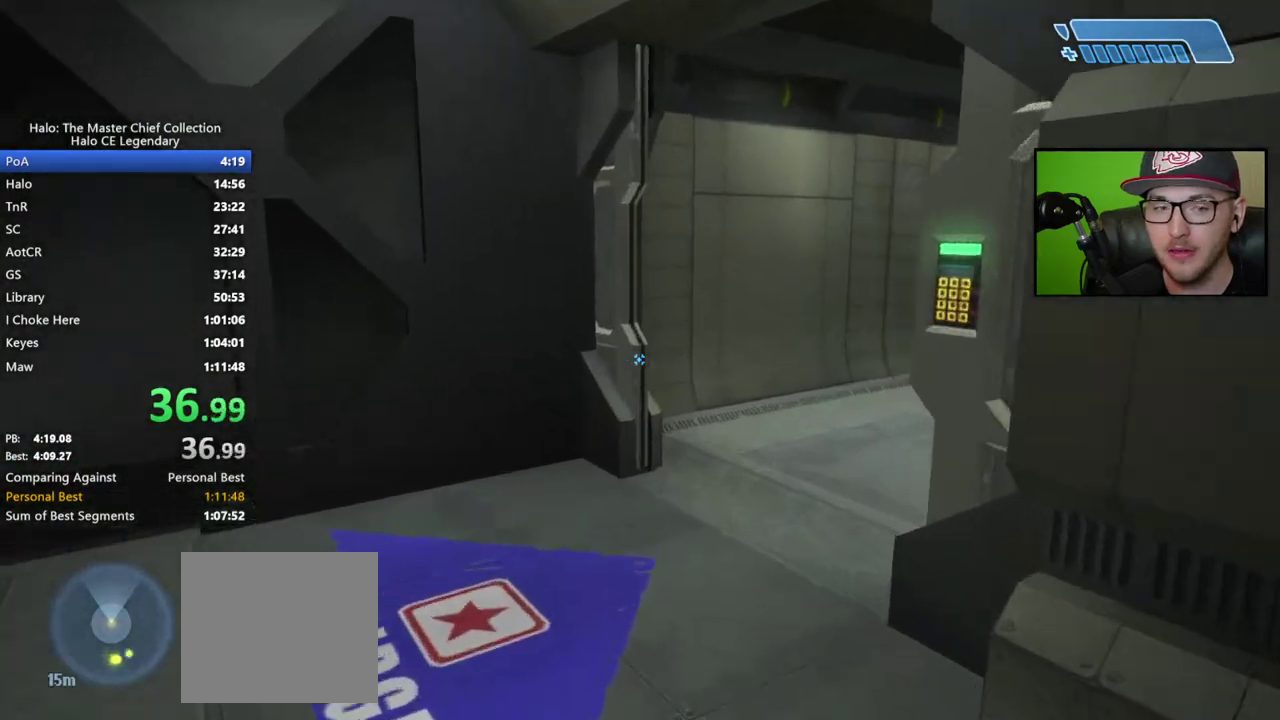
{"buttons": [], "right_stick": "right"}
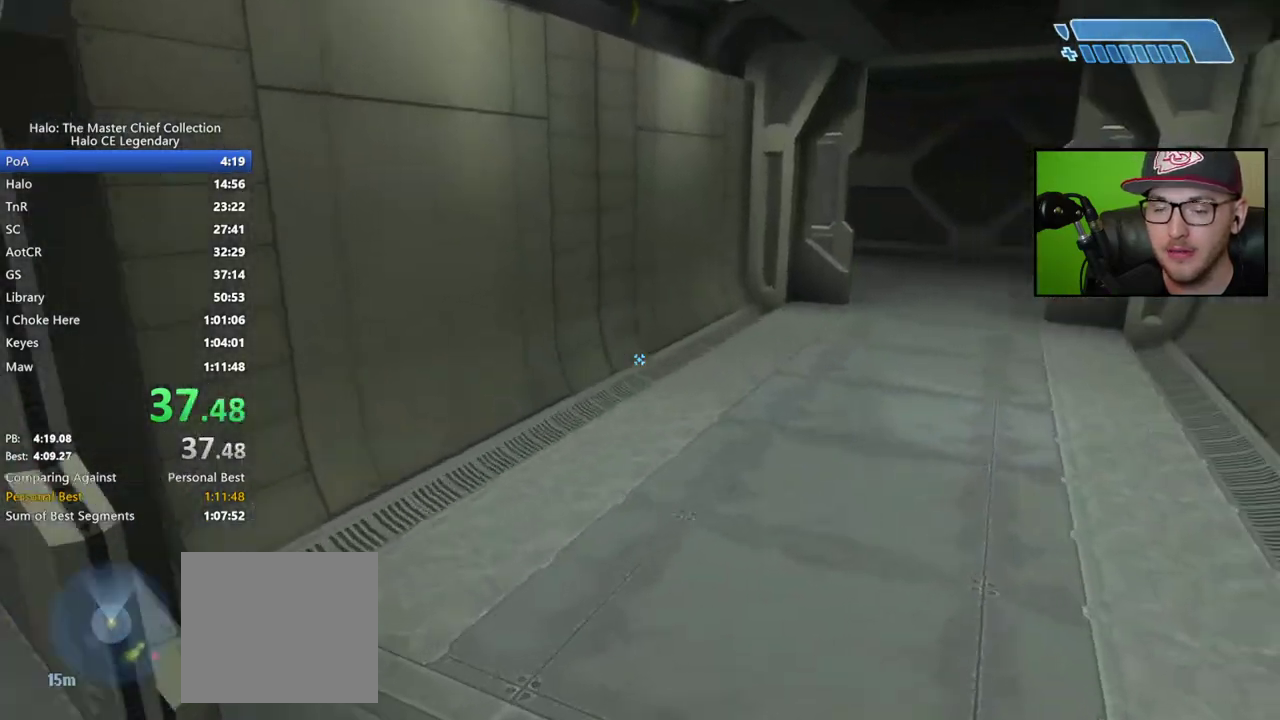
{"buttons": [], "right_stick": "center", "events": [[167, "right_stick", "center"], [350, "right_stick", "left"], [450, "right_stick", "center"]]}
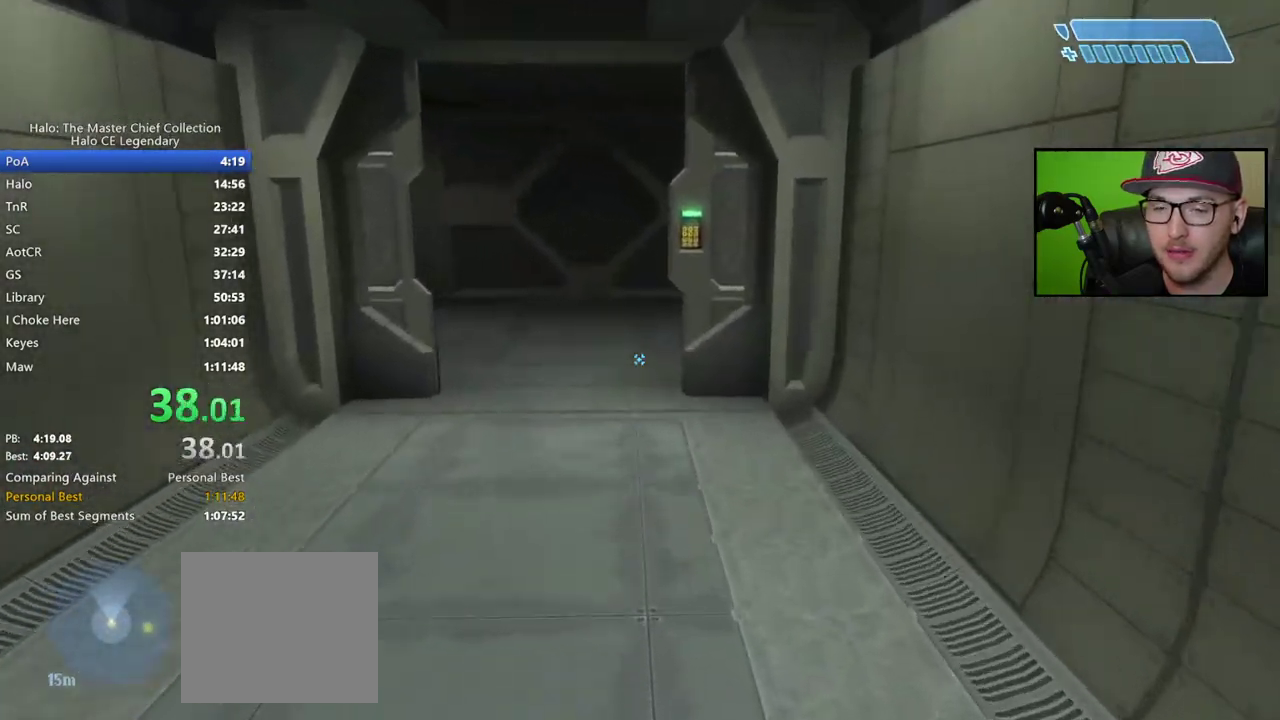
{"buttons": [], "right_stick": "left"}
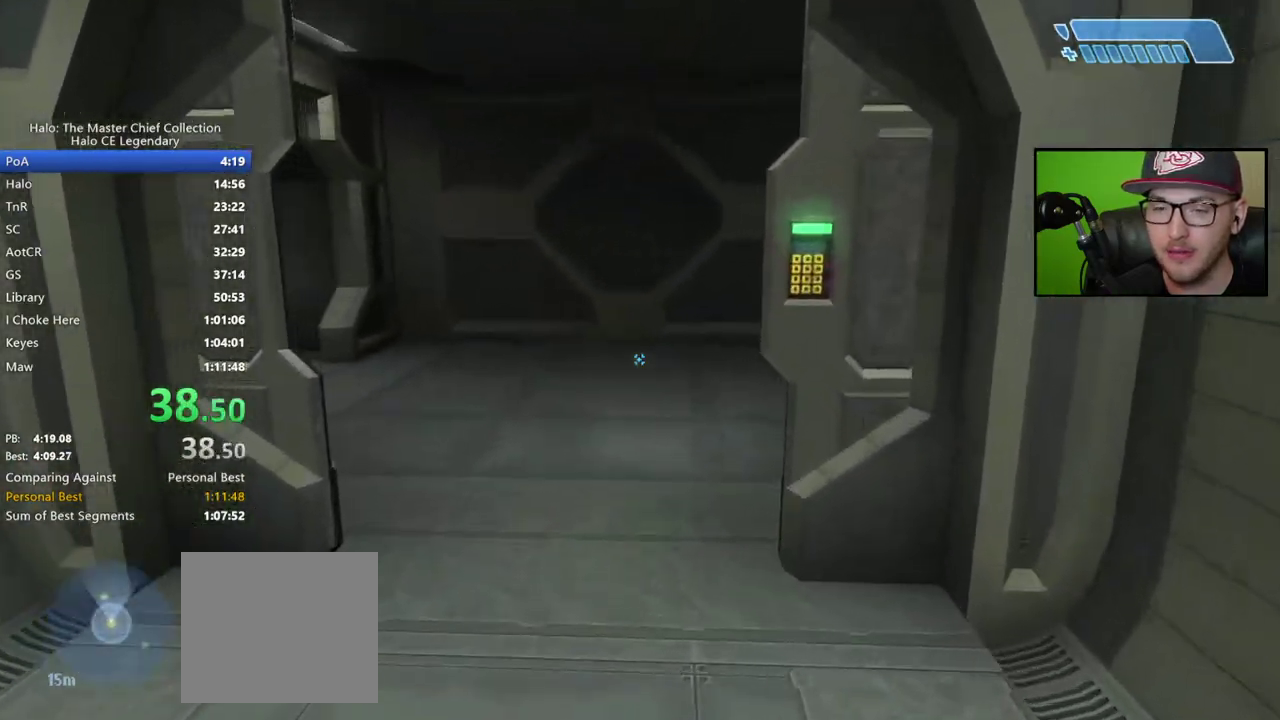
{"buttons": [], "right_stick": "center", "events": [[67, "right_stick", "center"]]}
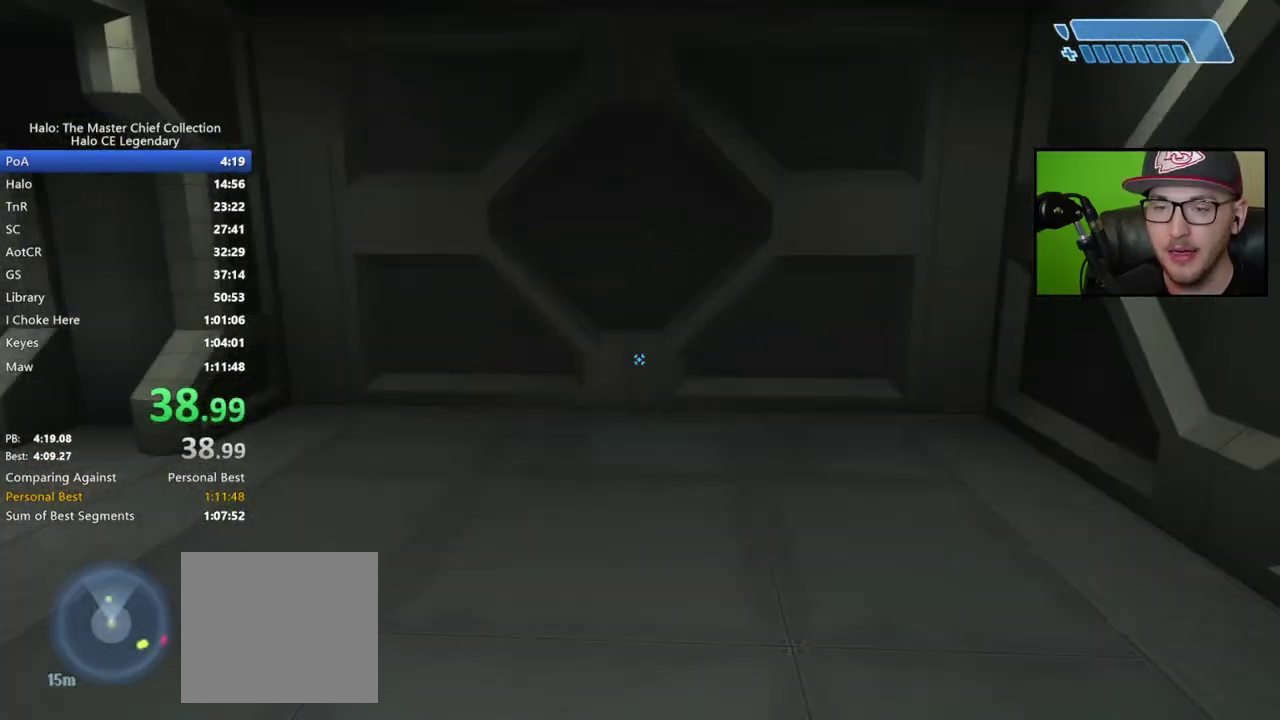
{"buttons": [], "right_stick": "center", "events": []}
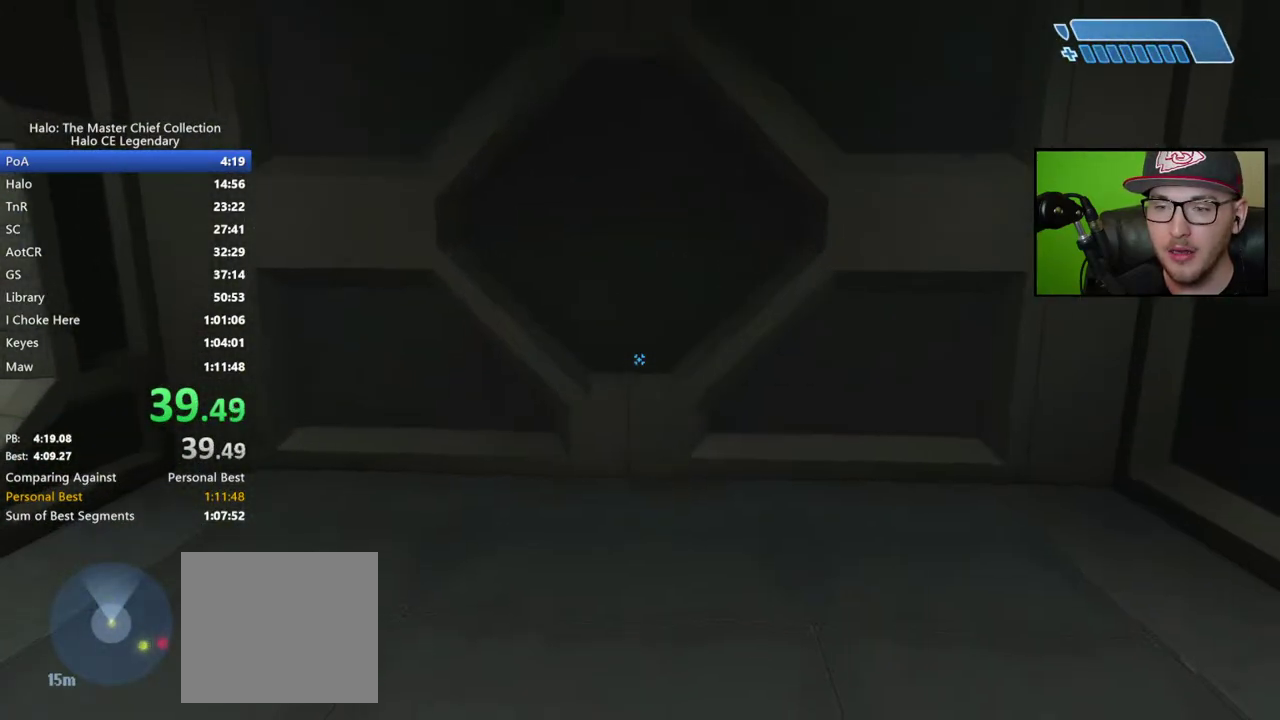
{"buttons": [], "right_stick": "center", "events": []}
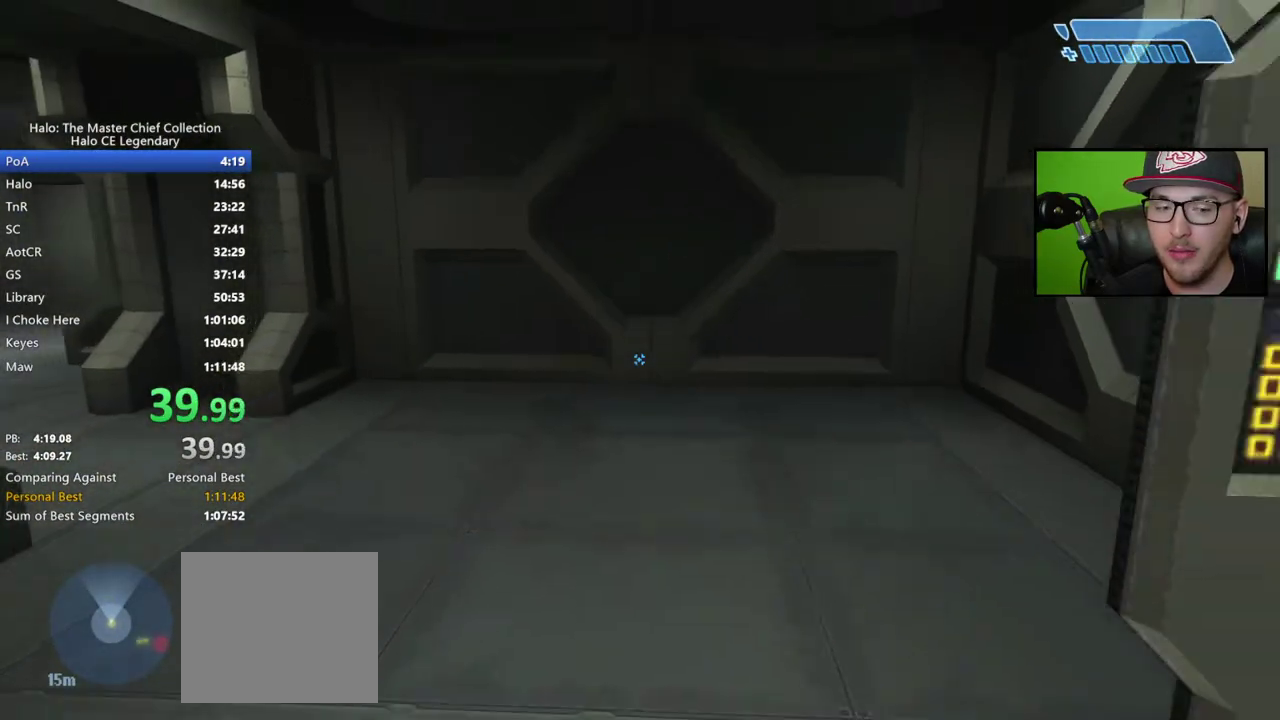
{"buttons": [], "right_stick": "left", "events": [[283, "right_stick", "left"]]}
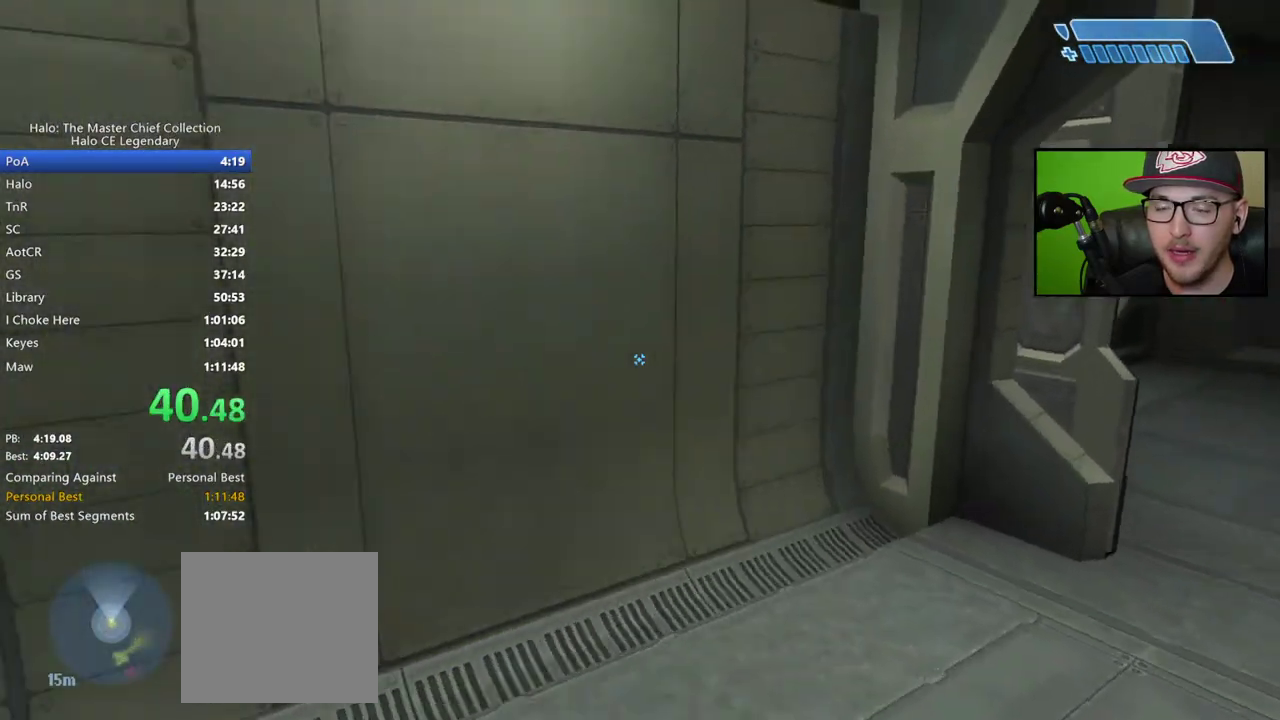
{"buttons": [], "right_stick": "center"}
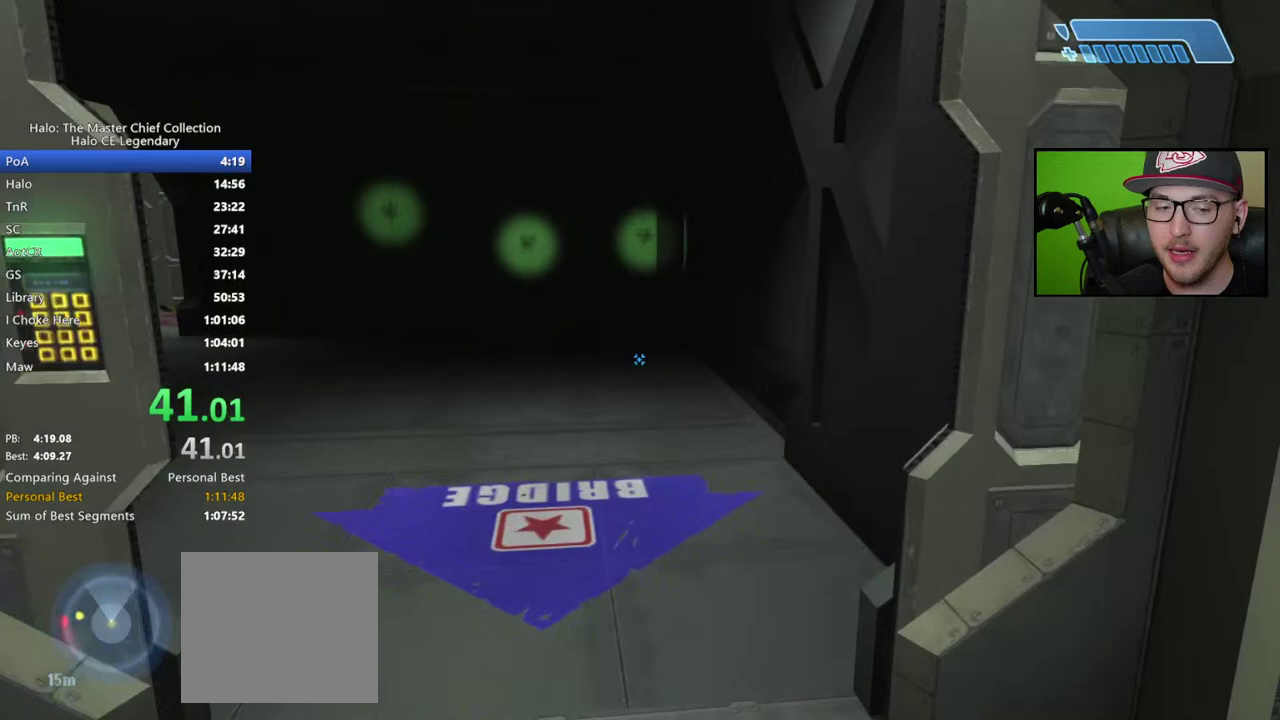
{"buttons": [], "right_stick": "center"}
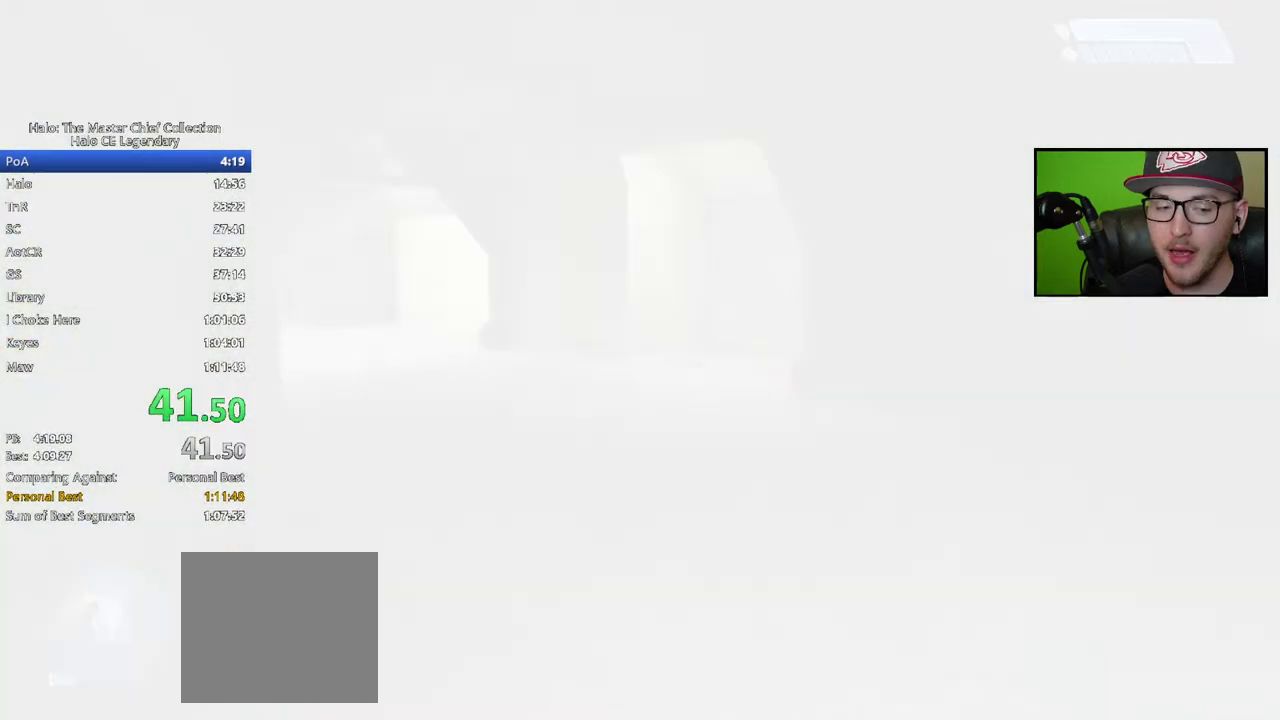
{"buttons": ["Y", "DPAD_UP"], "right_stick": "center", "events": [[450, "DPAD_UP", "down"], [500, "Y", "down"]]}
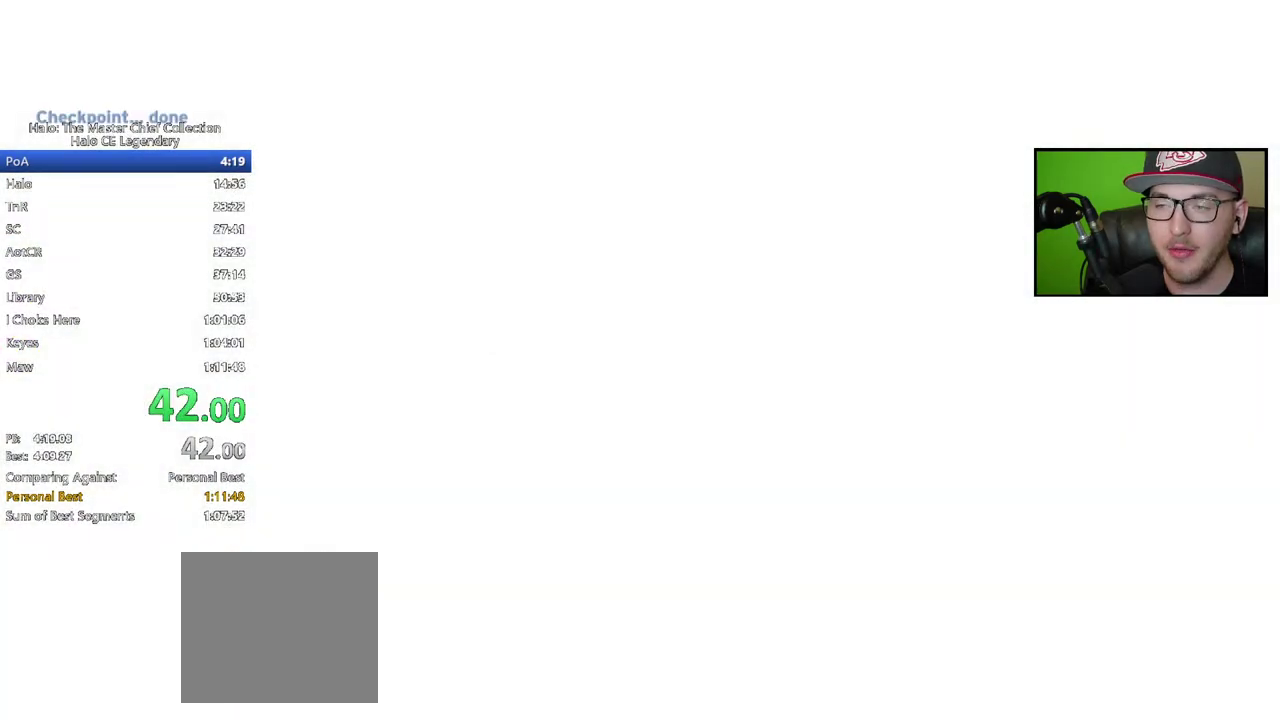
{"buttons": ["DPAD_UP"], "right_stick": "center", "events": [[50, "Y", "up"], [150, "Y", "down"], [233, "Y", "up"], [300, "Y", "down"], [367, "Y", "up"], [433, "Y", "down"], [500, "Y", "up"]]}
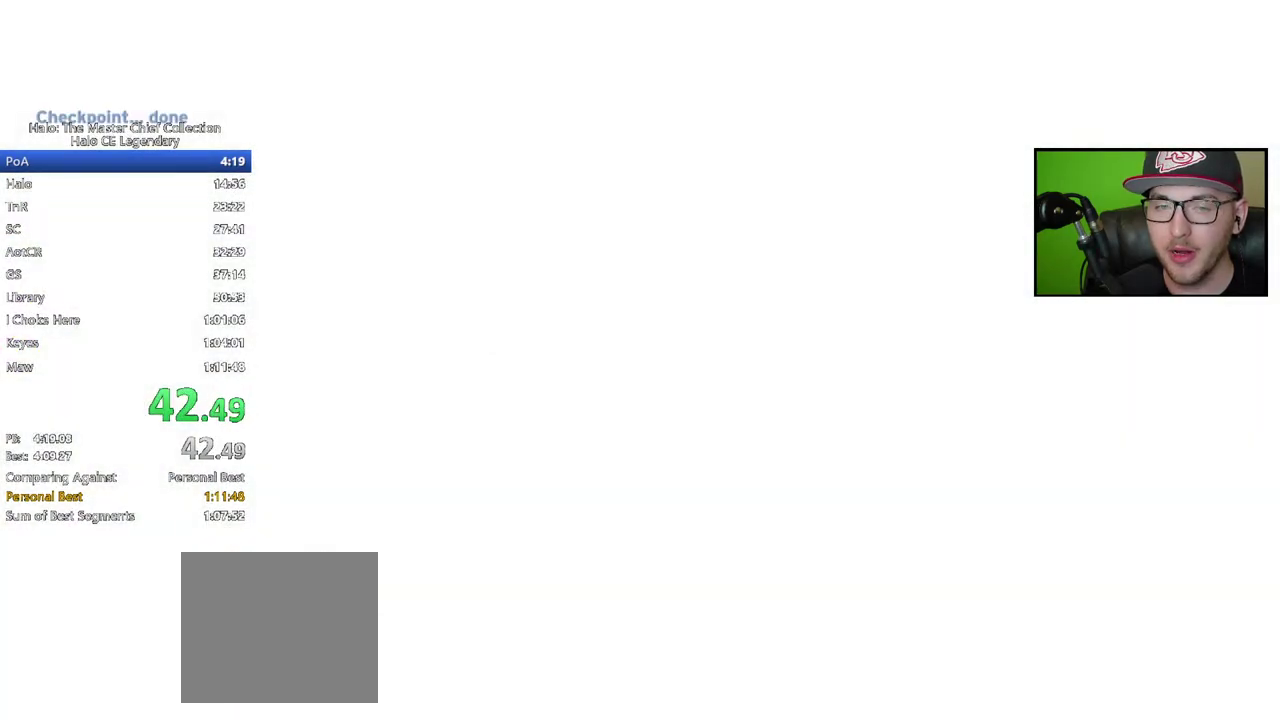
{"buttons": ["DPAD_UP"], "right_stick": "center", "events": [[83, "Y", "down"], [150, "Y", "up"], [233, "Y", "down"], [300, "Y", "up"], [367, "Y", "down"], [450, "Y", "up"]]}
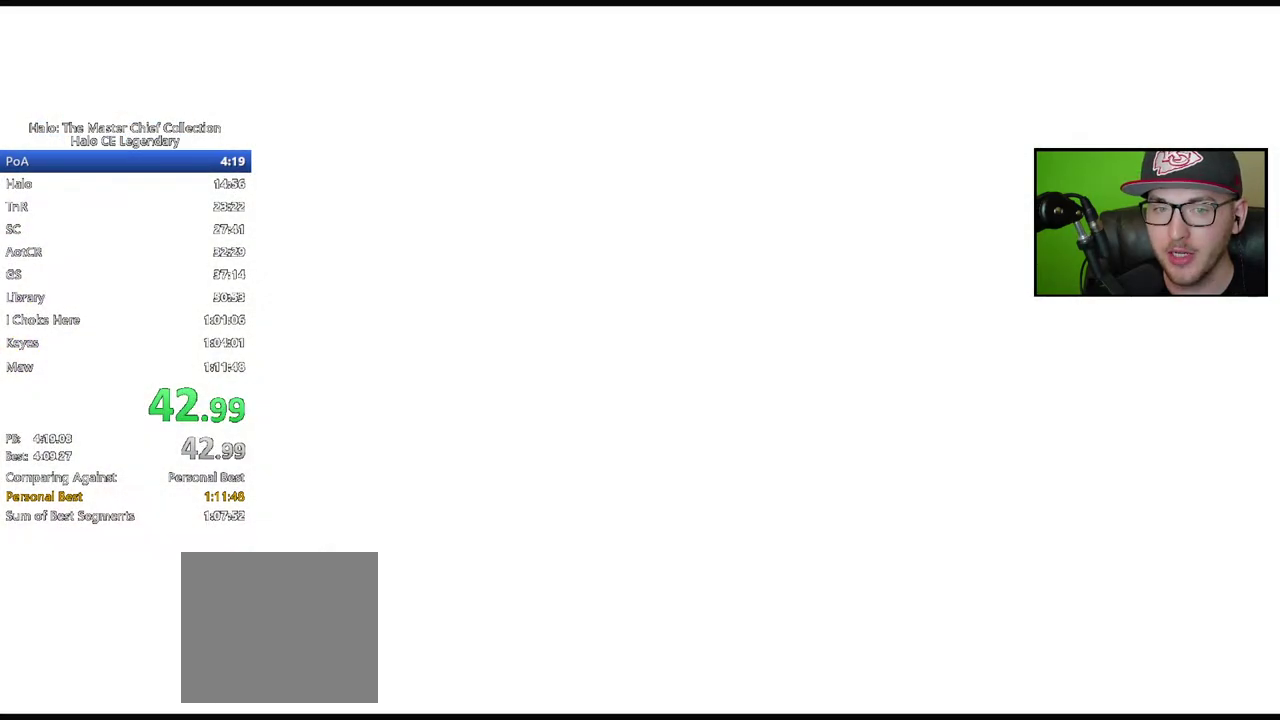
{"buttons": ["DPAD_UP"], "right_stick": "center", "events": [[33, "Y", "down"], [100, "Y", "up"], [183, "Y", "down"], [250, "Y", "up"], [333, "Y", "down"], [417, "Y", "up"]]}
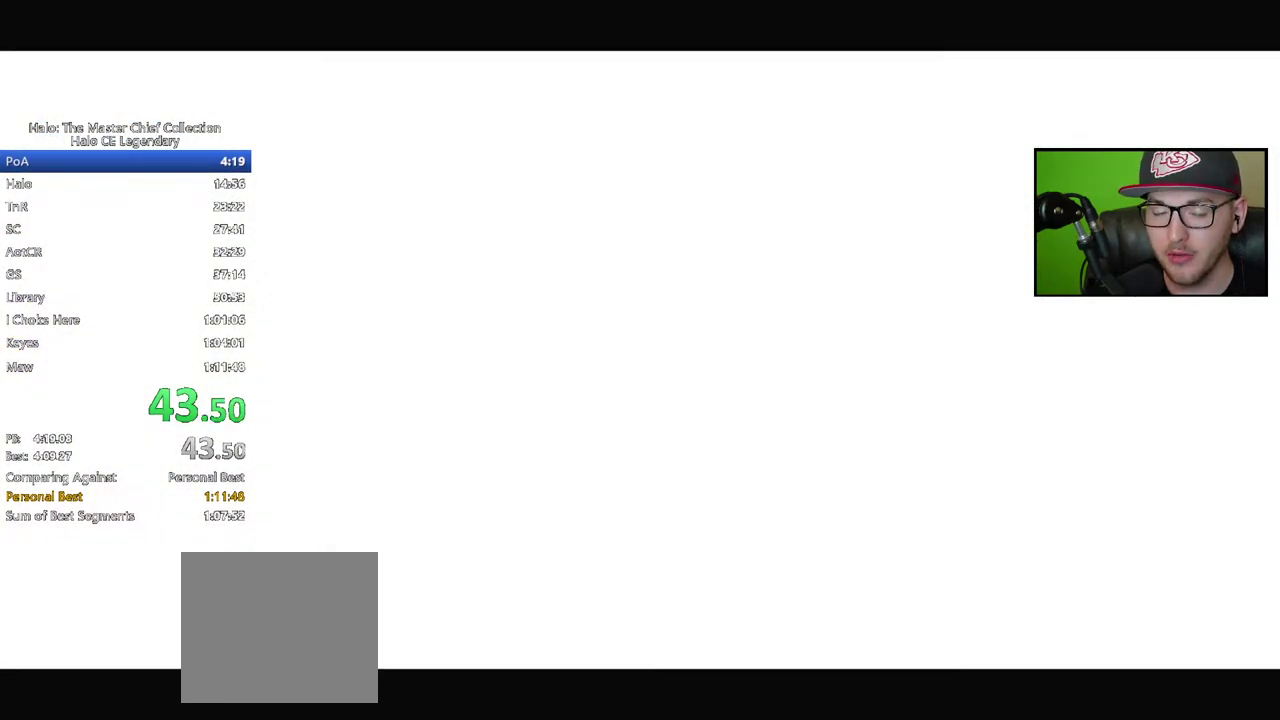
{"buttons": [], "right_stick": "center", "events": [[33, "DPAD_UP", "up"]]}
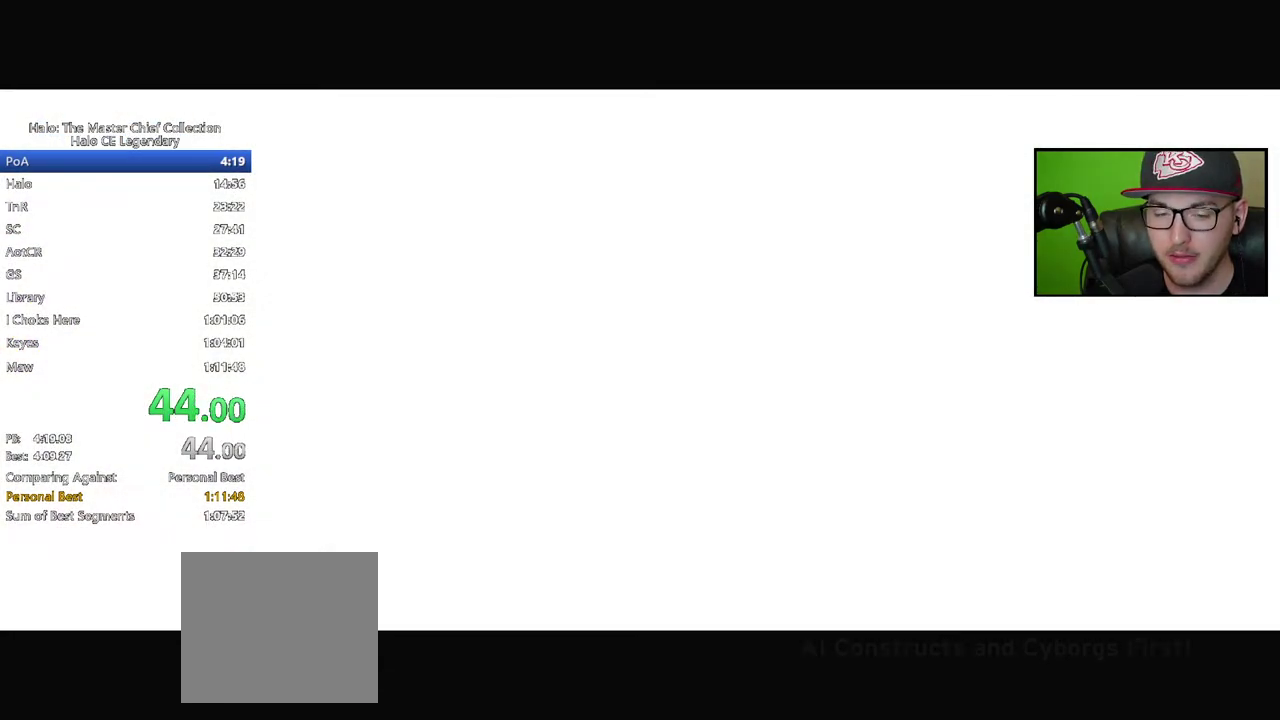
{"buttons": [], "right_stick": "center", "events": []}
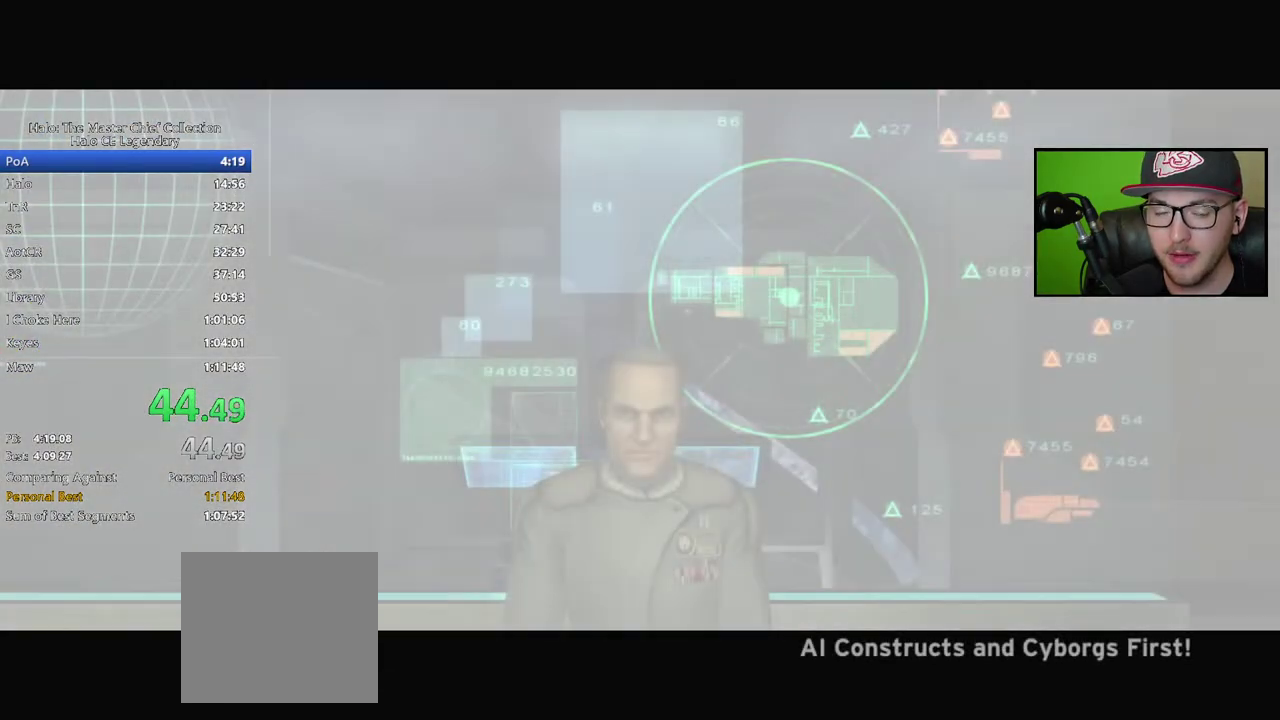
{"buttons": [], "right_stick": "center", "events": []}
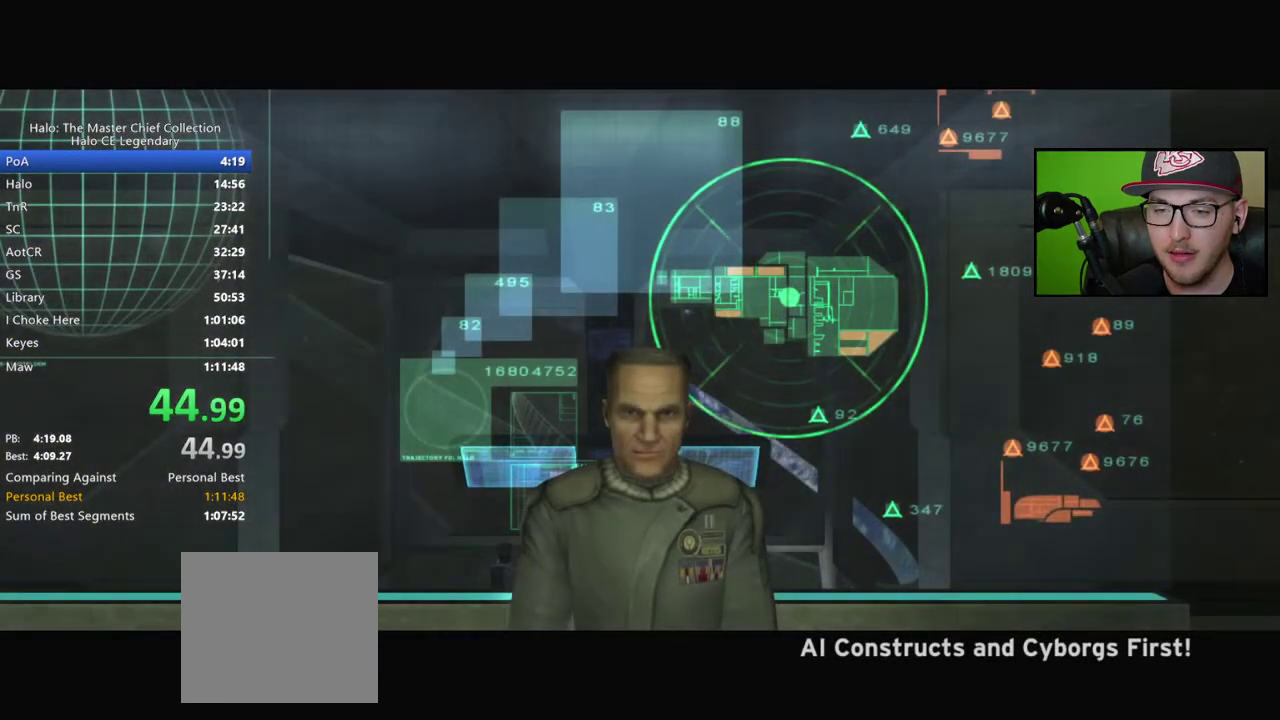
{"buttons": [], "right_stick": "center", "events": []}
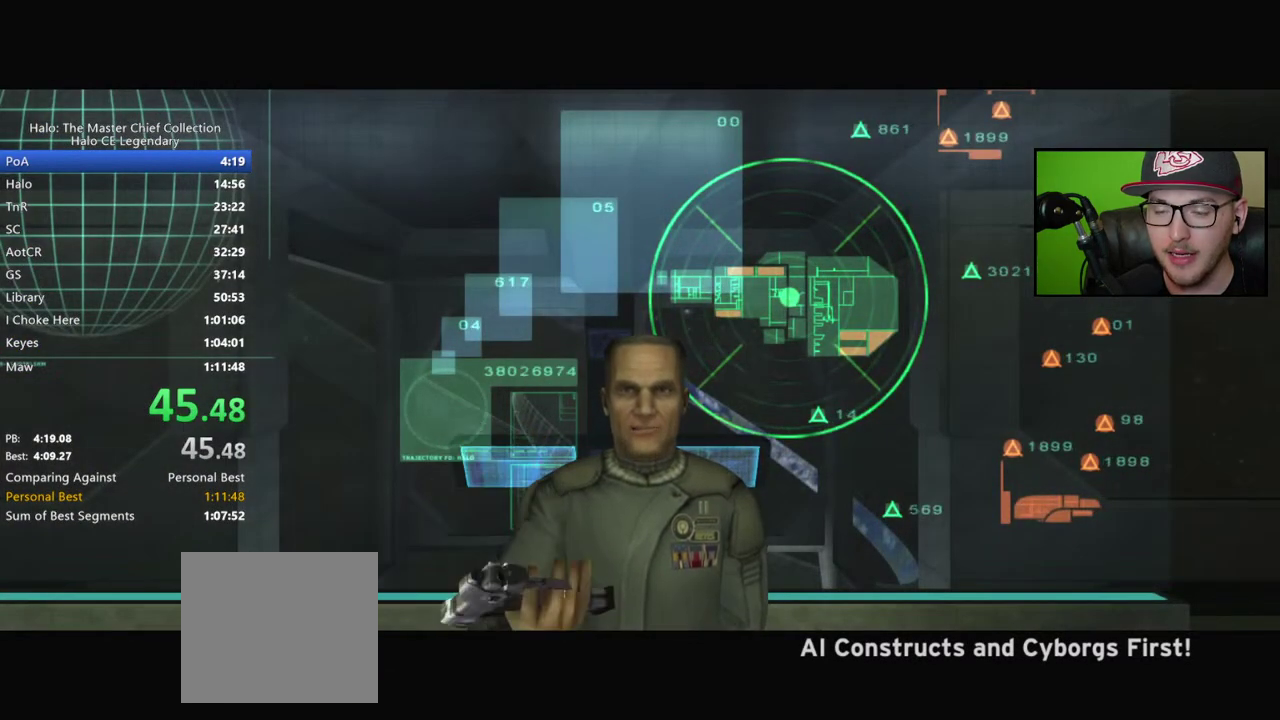
{"buttons": [], "right_stick": "center", "events": []}
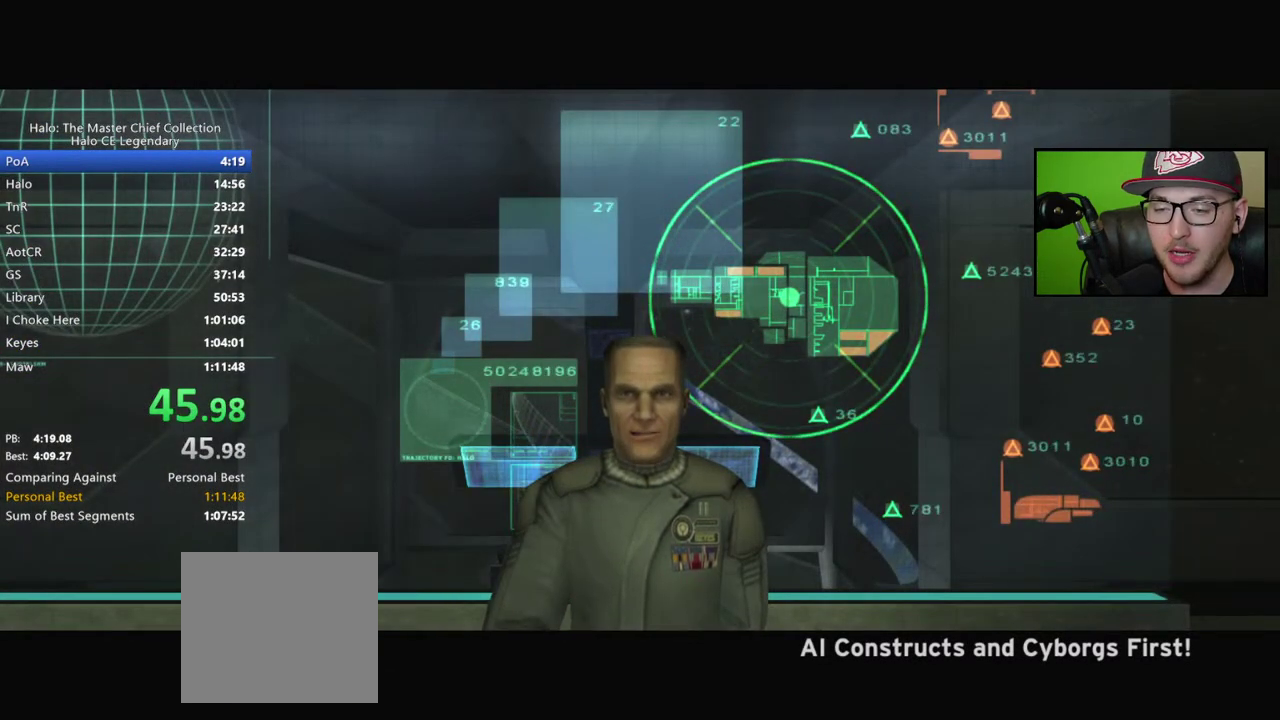
{"buttons": [], "right_stick": "center", "events": []}